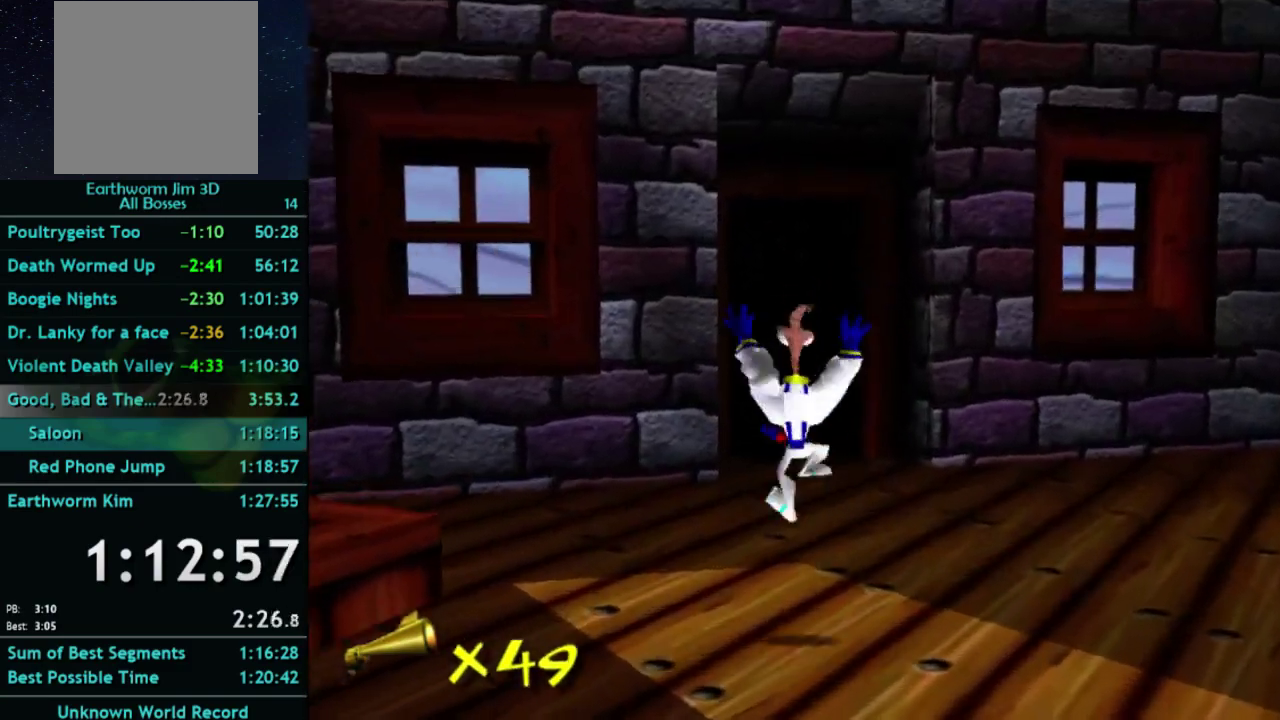
Gameplay with a controller (Xbox layout); each line is a JSON object with the inputs held at the frame after it. "events" lists button and stick changes between this image and that frame as [ms after this image, input, new state], when the widget could be followed in between. This overlay highlights the sticks when they move; stick clicks (L3 R3) are not distinguishable. Not read: L3 R3.
{"buttons": ["X"], "left_stick": "up", "right_stick": "center", "events": [[333, "A", "down"], [433, "A", "up"]]}
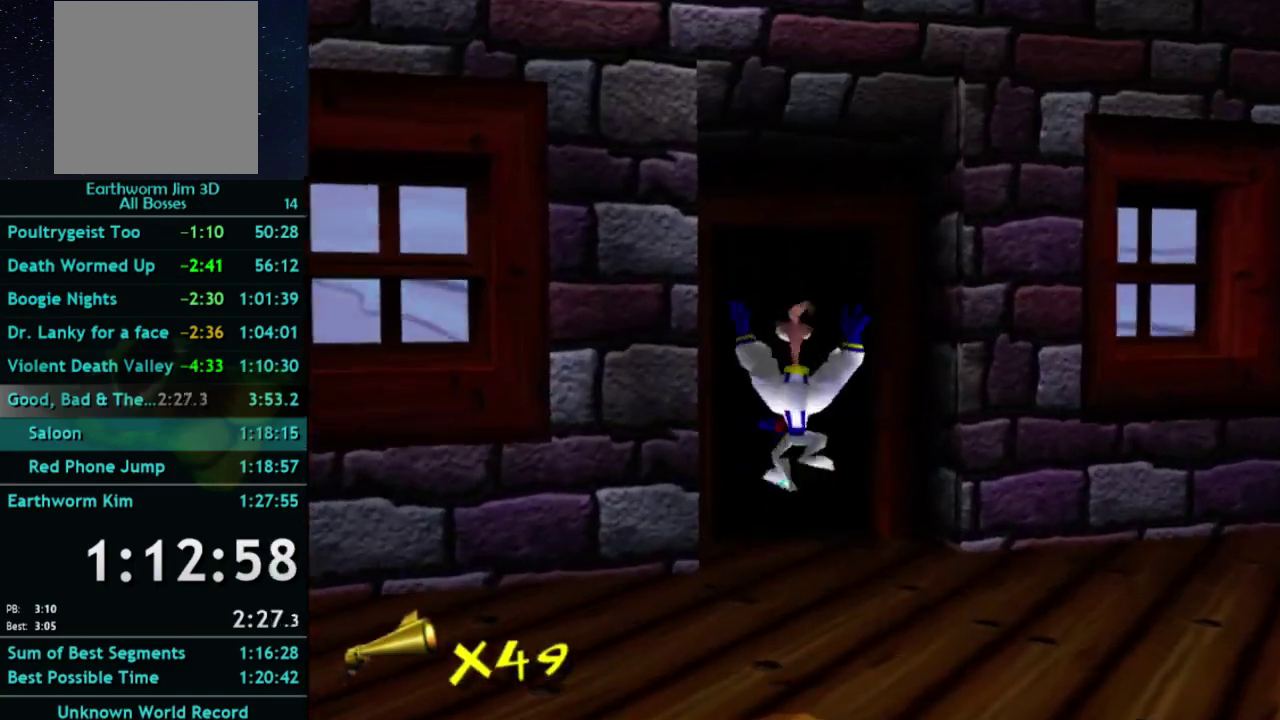
{"buttons": ["X"], "left_stick": "up", "right_stick": "center", "events": []}
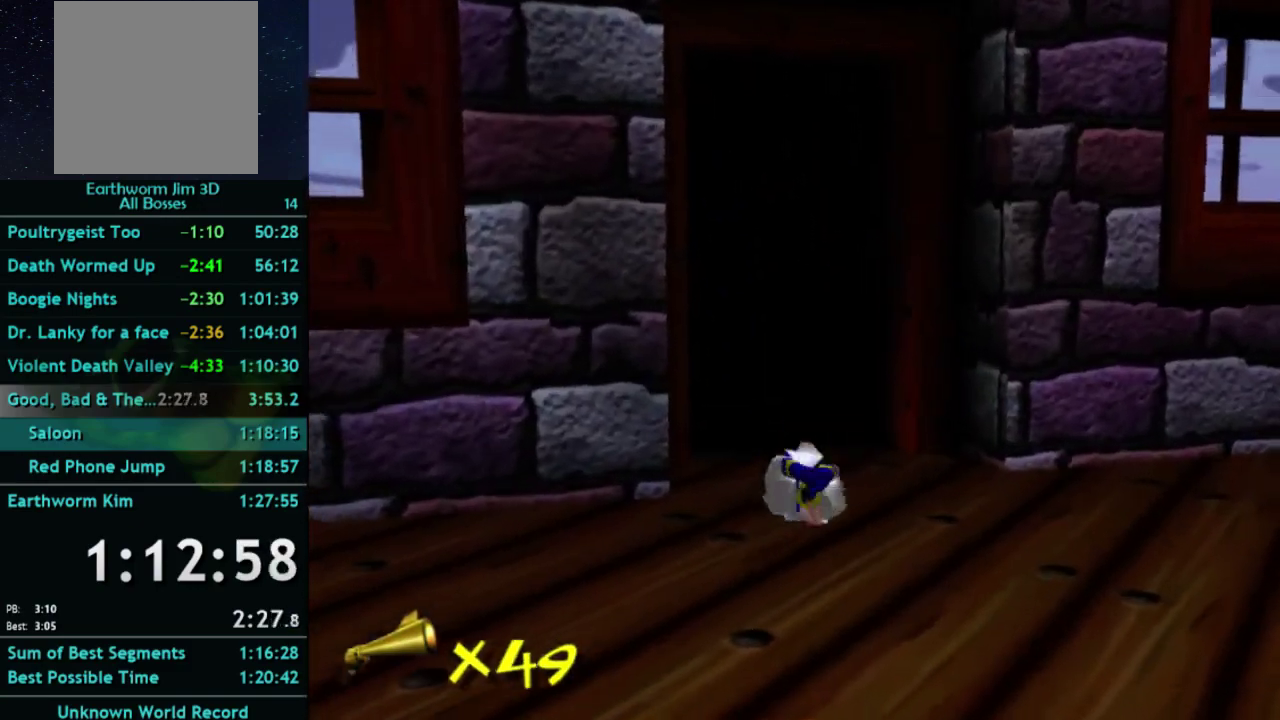
{"buttons": ["X"], "left_stick": "up", "right_stick": "center", "events": [[300, "A", "down"], [367, "A", "up"]]}
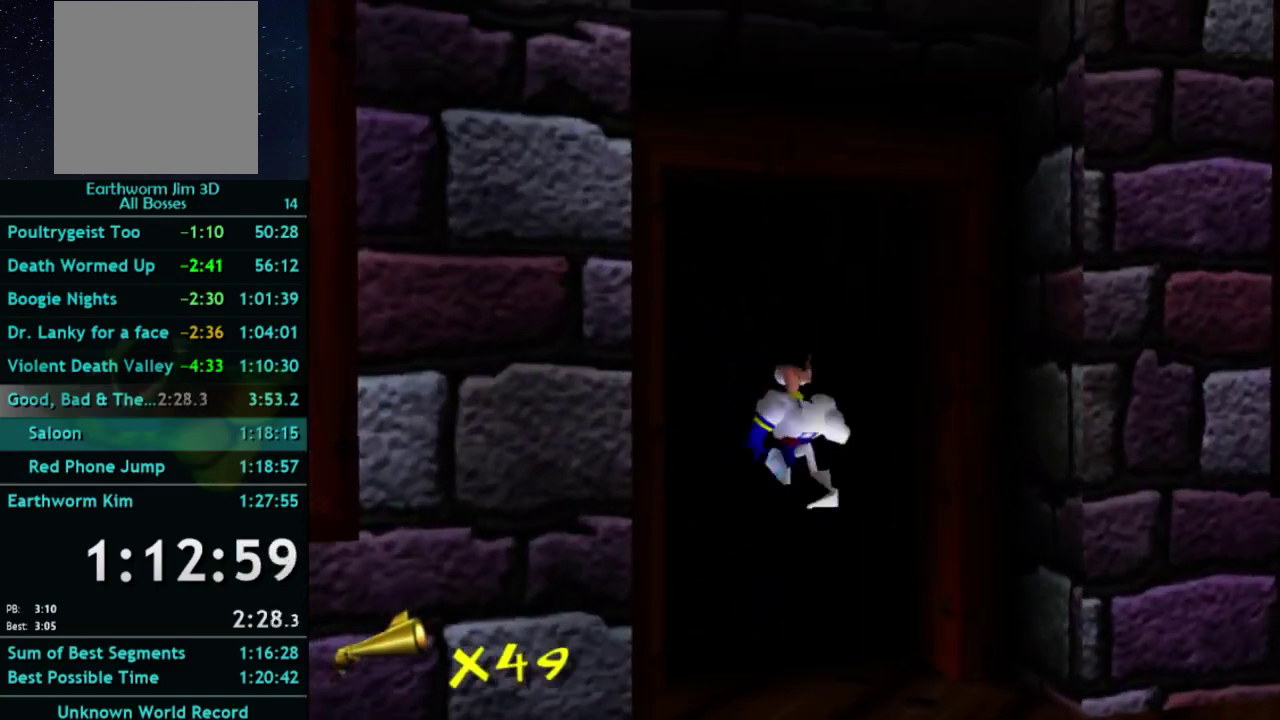
{"buttons": [], "left_stick": "up", "right_stick": "center"}
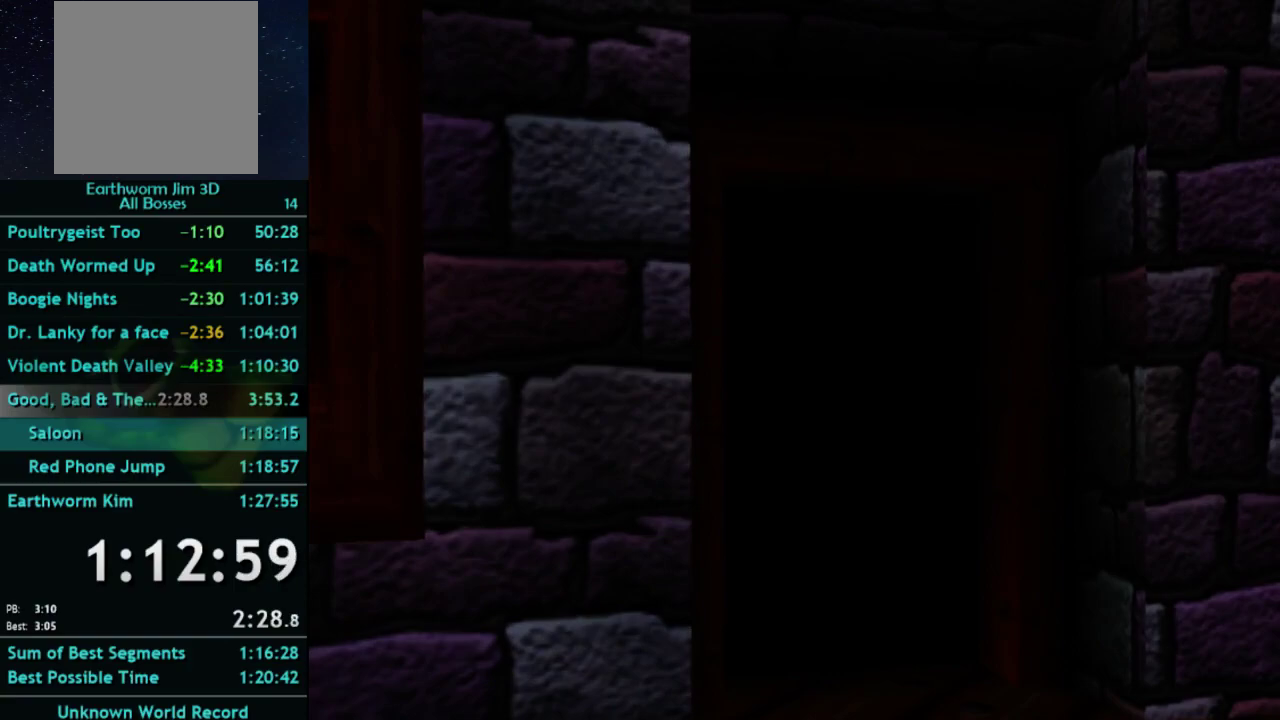
{"buttons": [], "left_stick": "center", "right_stick": "center"}
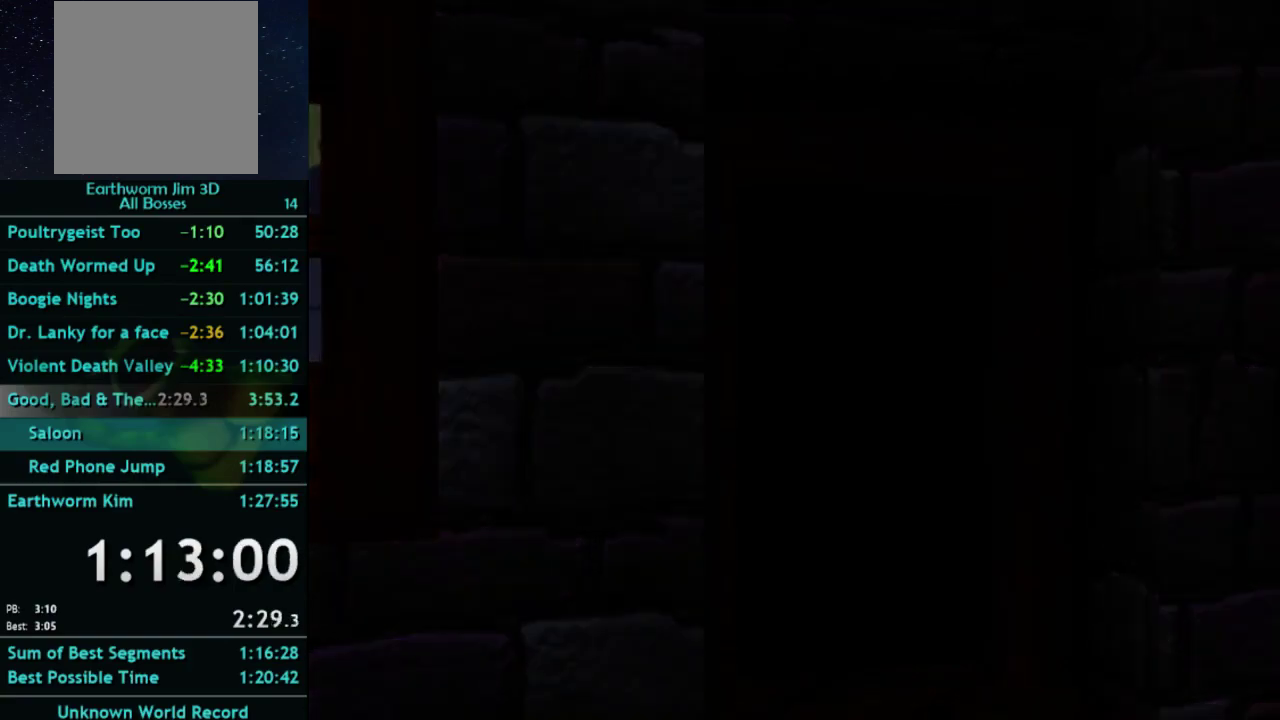
{"buttons": [], "left_stick": "down", "right_stick": "center", "events": [[433, "left_stick", "down"]]}
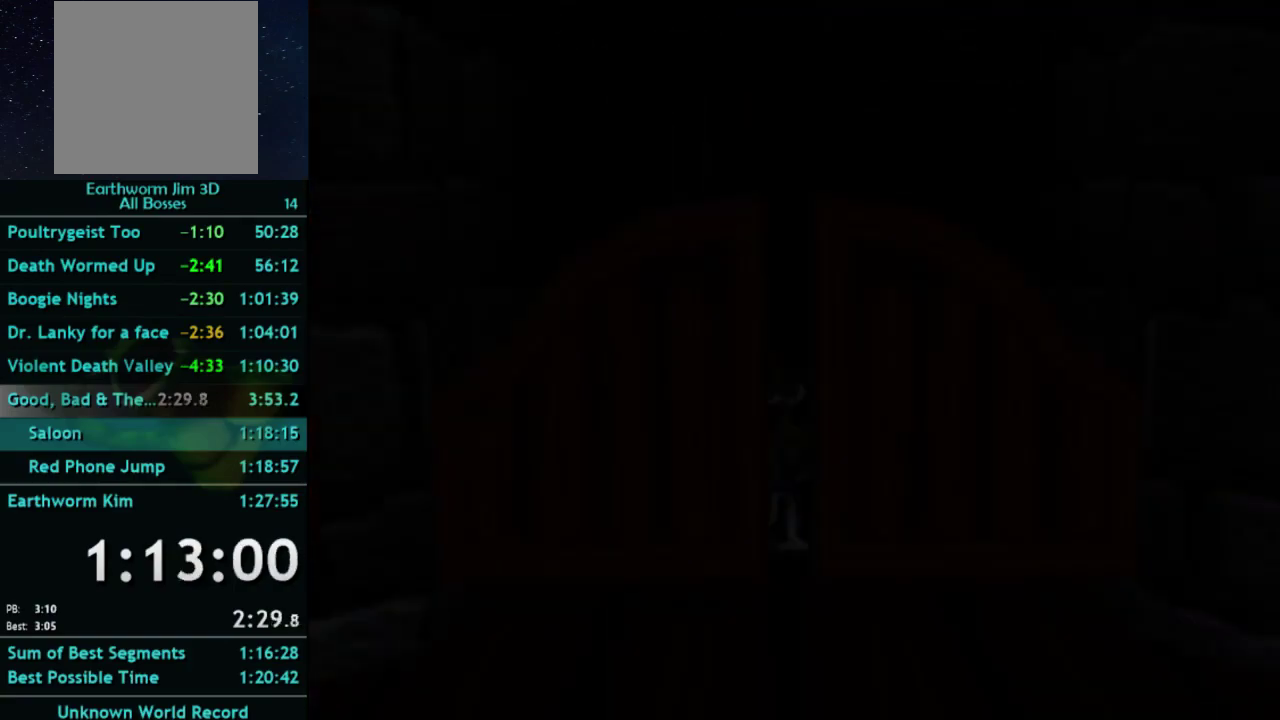
{"buttons": [], "left_stick": "down-right", "right_stick": "center", "events": [[267, "right_stick", "left"], [367, "right_stick", "center"], [400, "left_stick", "down-right"]]}
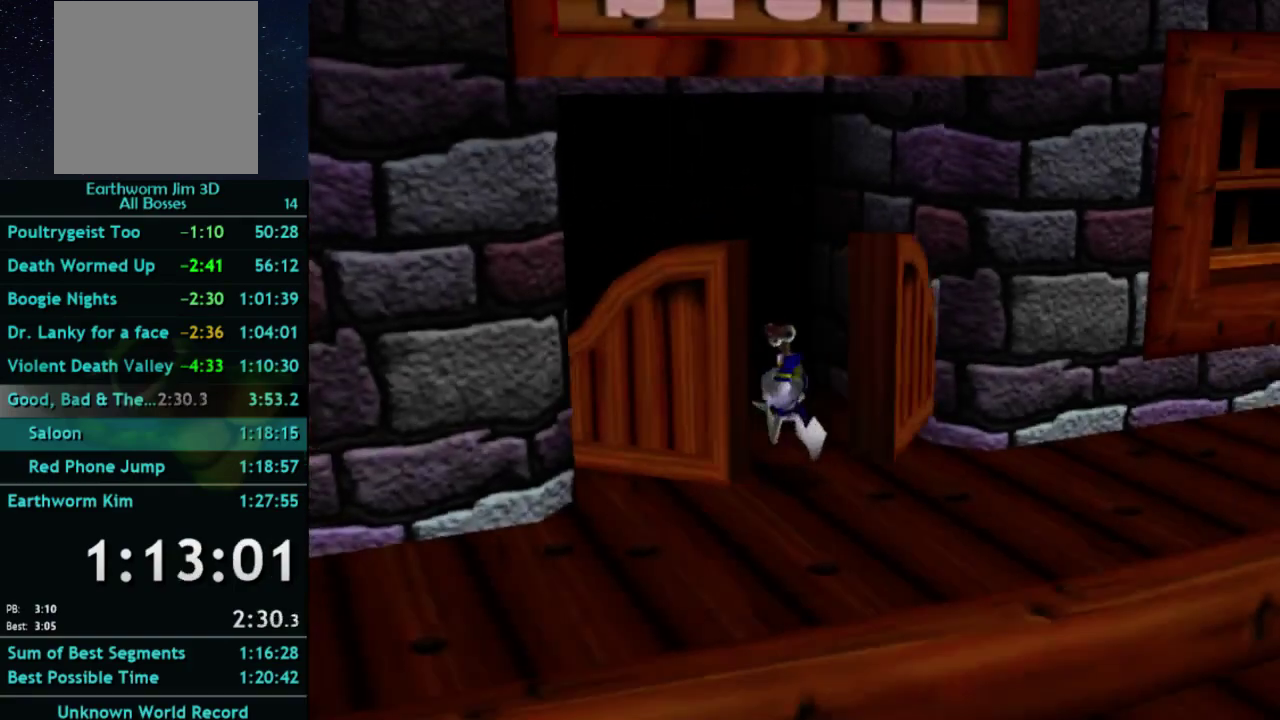
{"buttons": ["A"], "left_stick": "right", "right_stick": "center", "events": [[300, "left_stick", "right"], [433, "A", "down"]]}
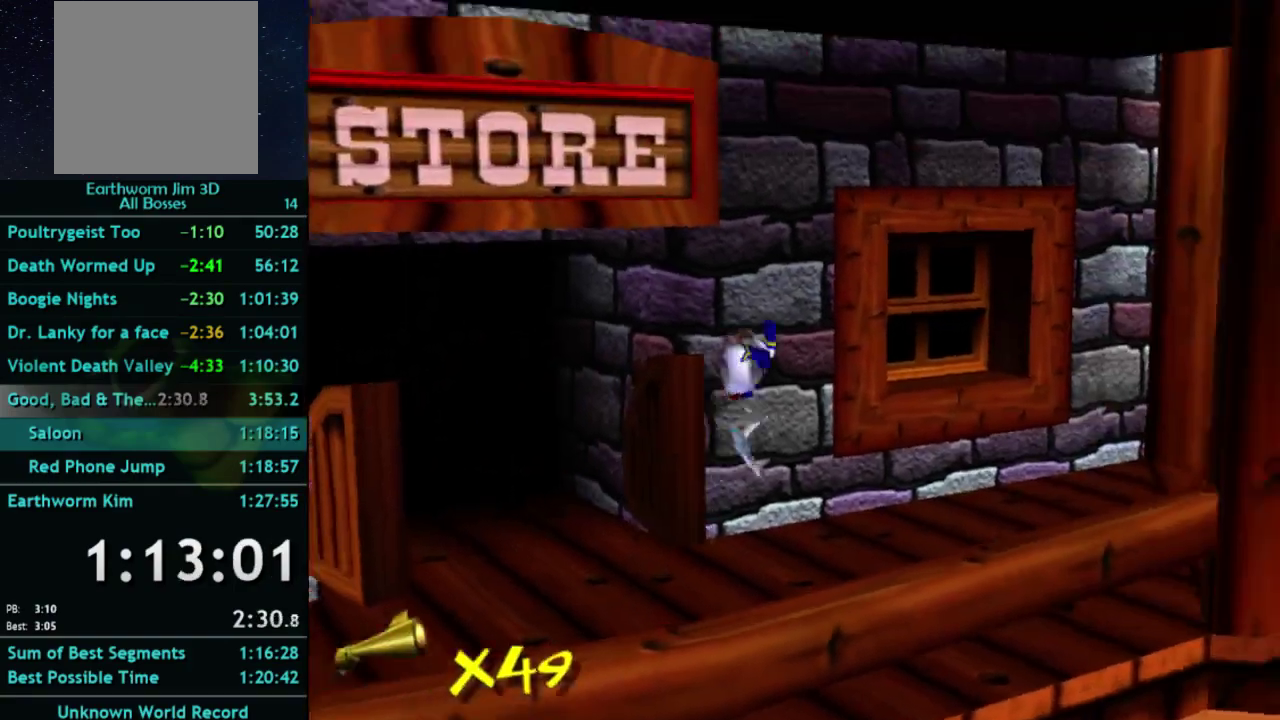
{"buttons": [], "left_stick": "up-right", "right_stick": "center", "events": [[167, "A", "up"], [167, "left_stick", "up-right"], [367, "right_stick", "left"], [433, "right_stick", "center"]]}
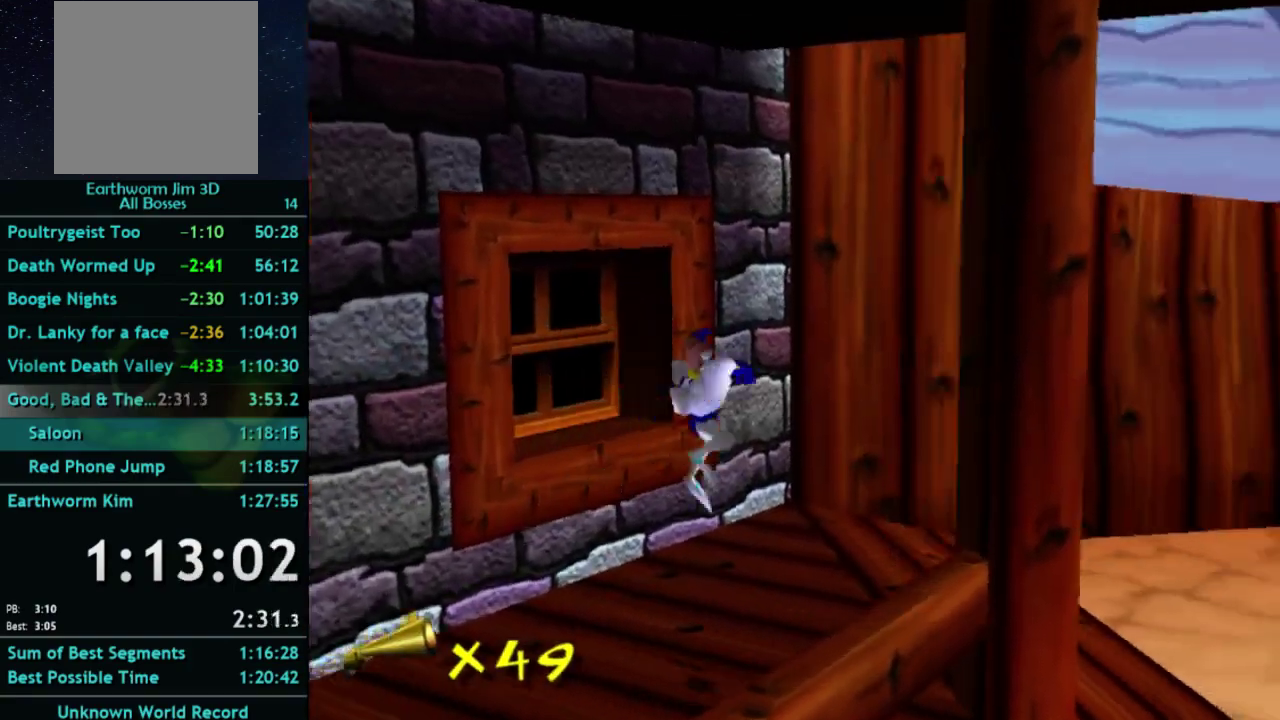
{"buttons": [], "left_stick": "up-right", "right_stick": "center", "events": []}
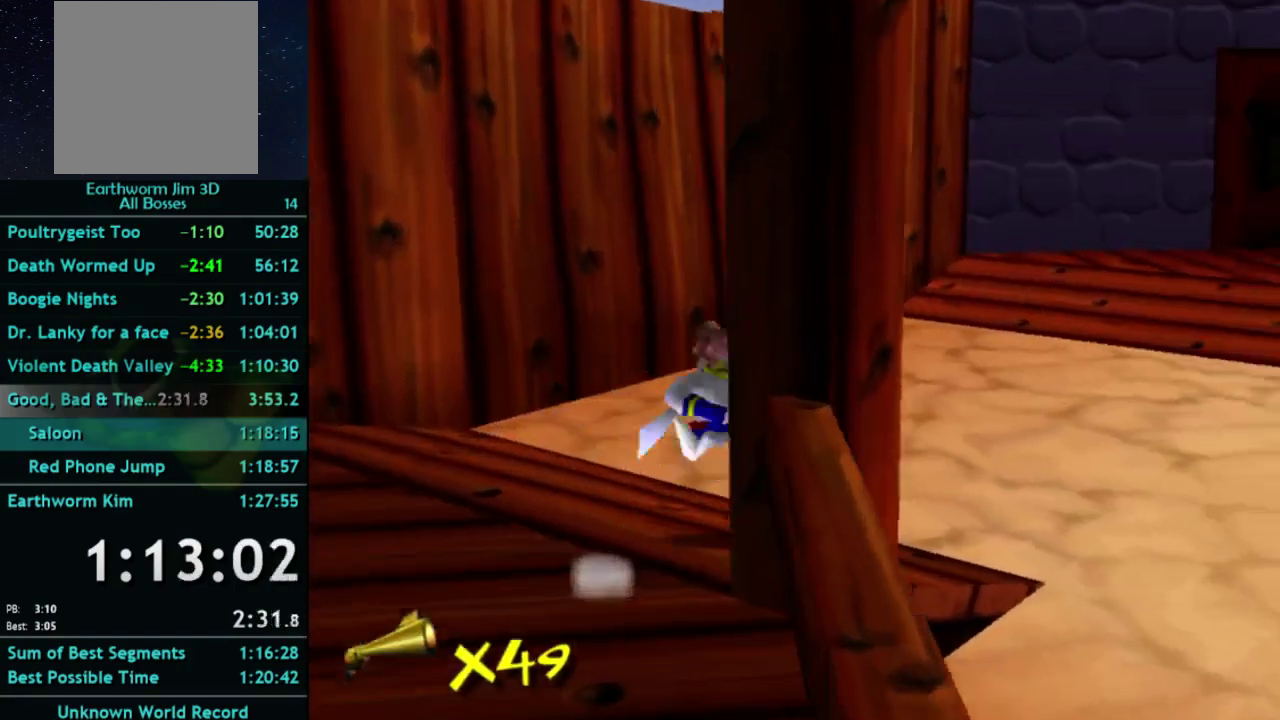
{"buttons": [], "left_stick": "up-right", "right_stick": "center"}
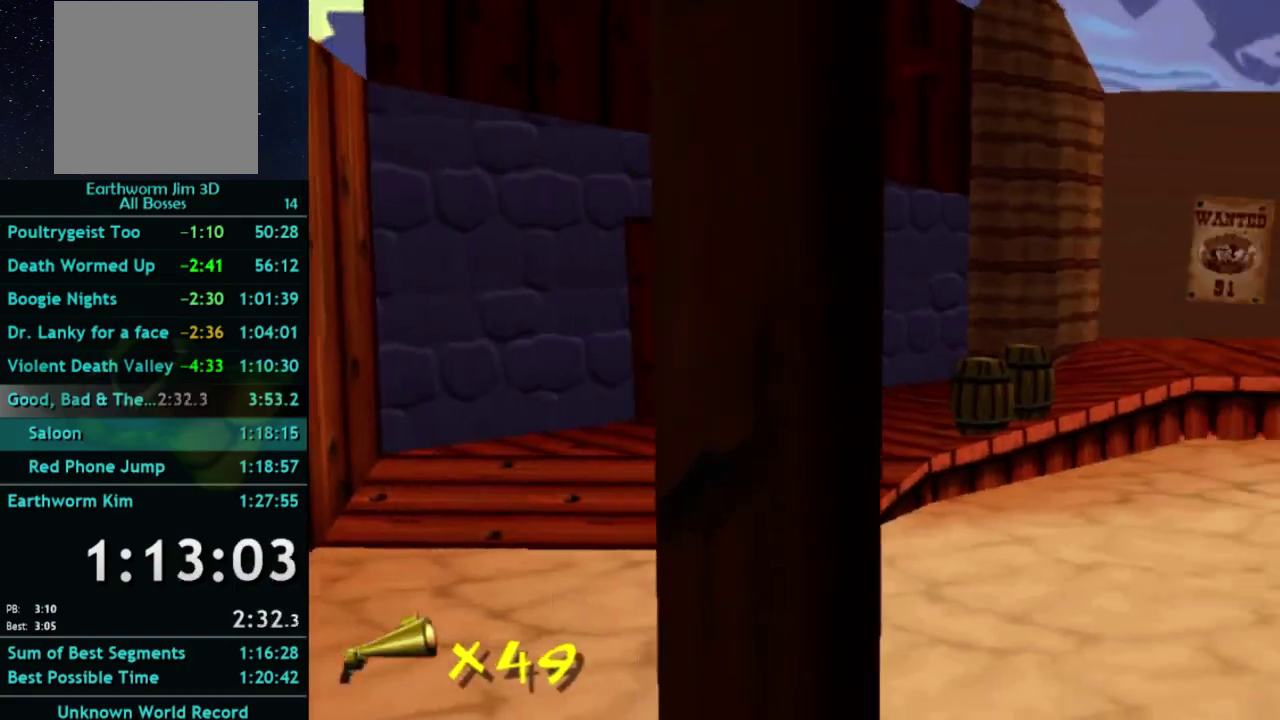
{"buttons": [], "left_stick": "up", "right_stick": "center"}
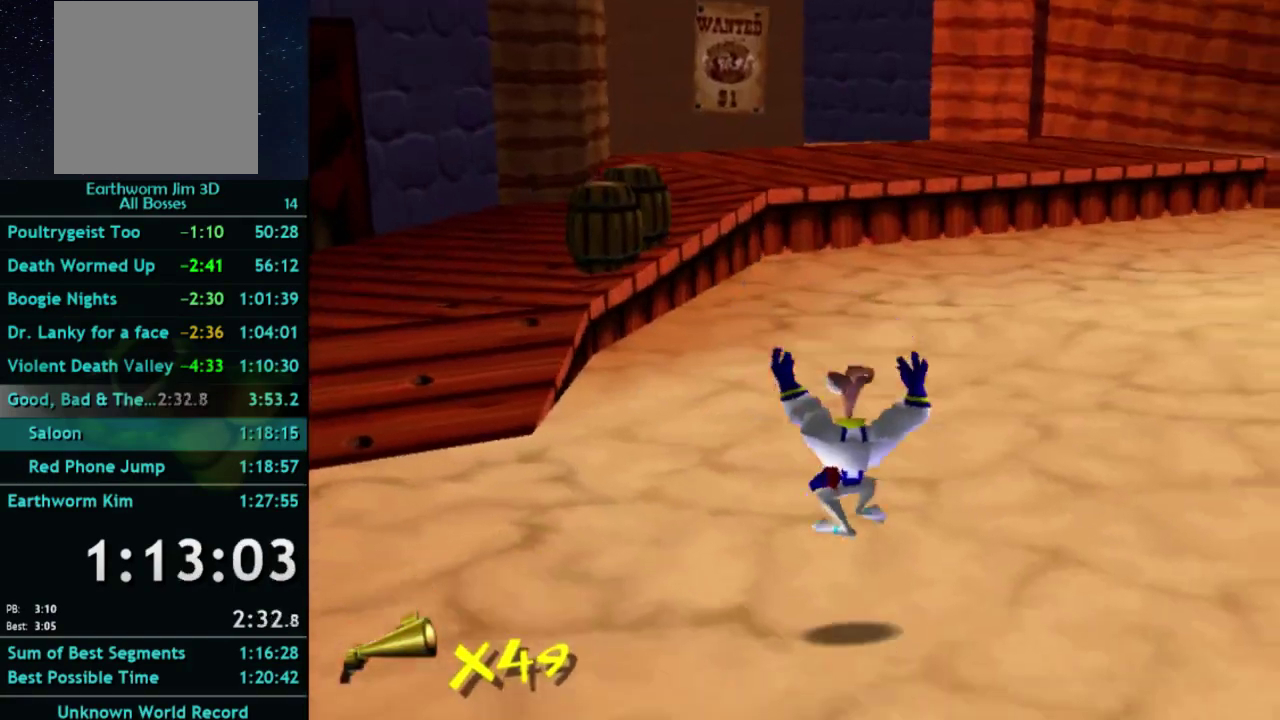
{"buttons": [], "left_stick": "up-left", "right_stick": "center", "events": [[33, "left_stick", "up-left"], [200, "A", "down"], [200, "X", "down"], [267, "X", "up"], [300, "A", "up"]]}
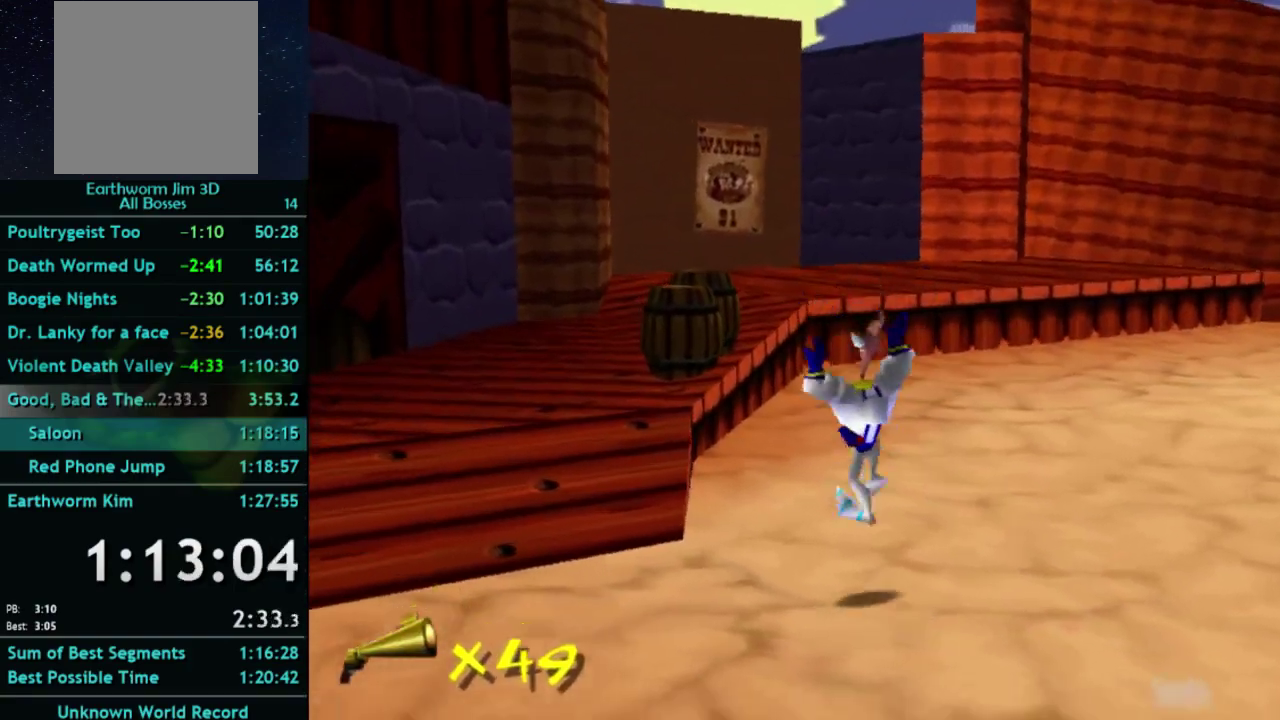
{"buttons": ["A"], "left_stick": "up", "right_stick": "center", "events": [[167, "A", "down"], [500, "left_stick", "up"]]}
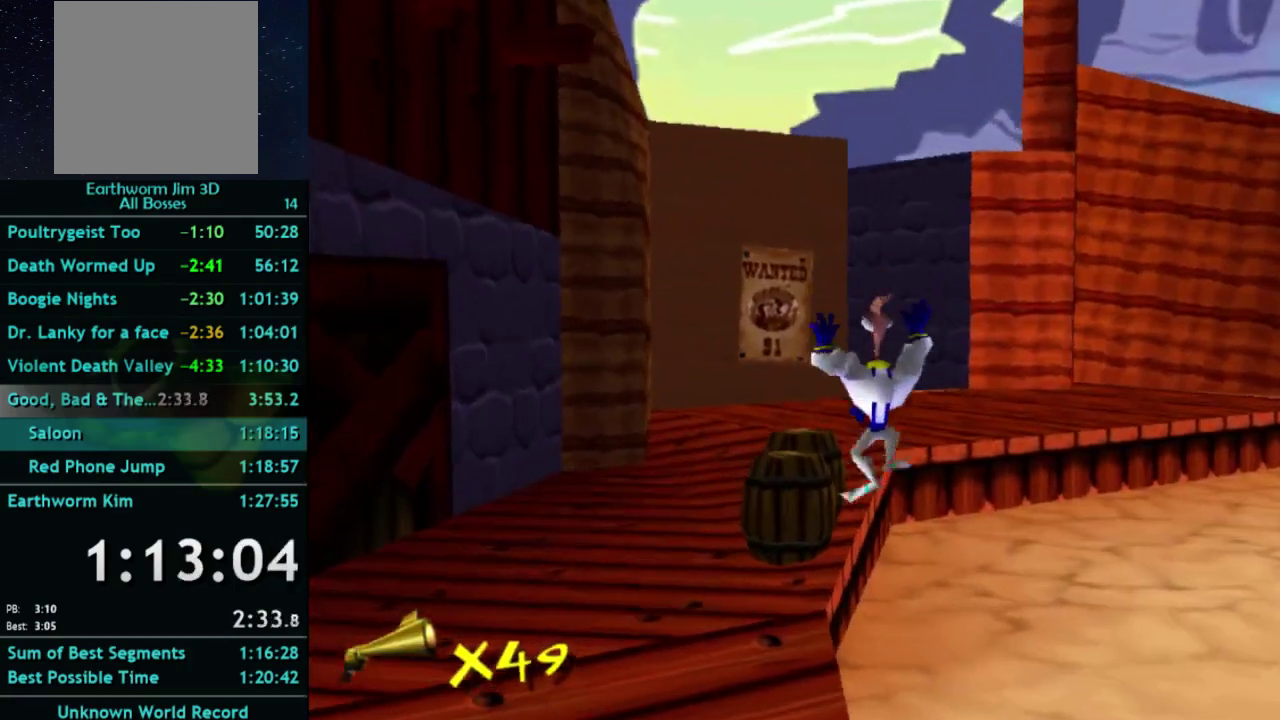
{"buttons": [], "left_stick": "up-left", "right_stick": "center", "events": [[167, "A", "up"], [333, "left_stick", "up-left"]]}
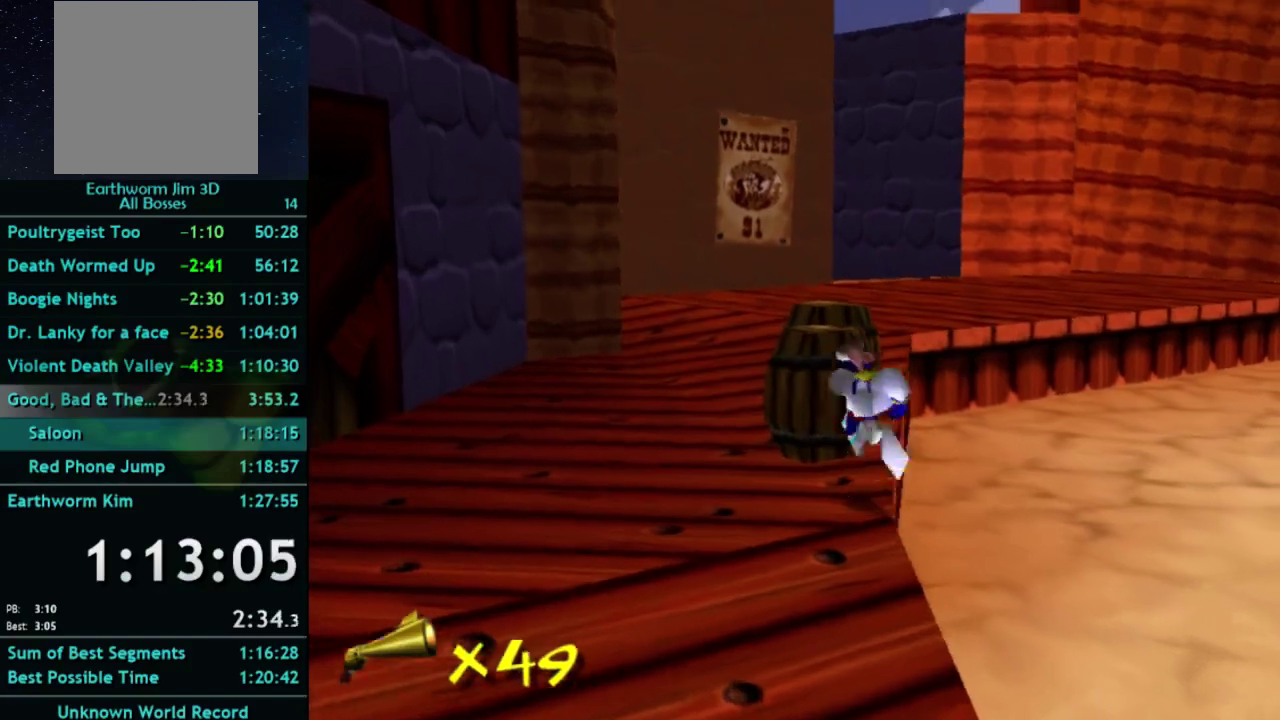
{"buttons": [], "left_stick": "up", "right_stick": "center", "events": [[67, "Y", "down"], [67, "left_stick", "up"], [233, "Y", "up"]]}
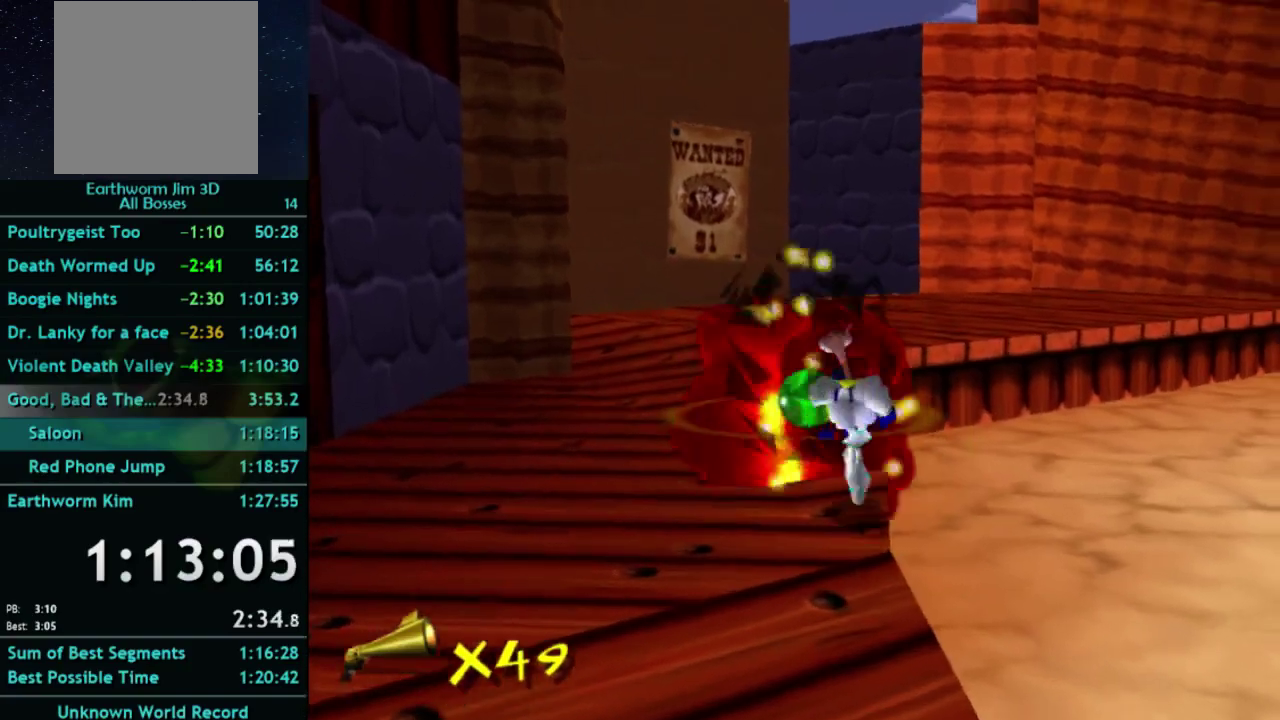
{"buttons": [], "left_stick": "up", "right_stick": "center", "events": [[367, "X", "down"], [400, "A", "down"], [467, "A", "up"], [467, "X", "up"]]}
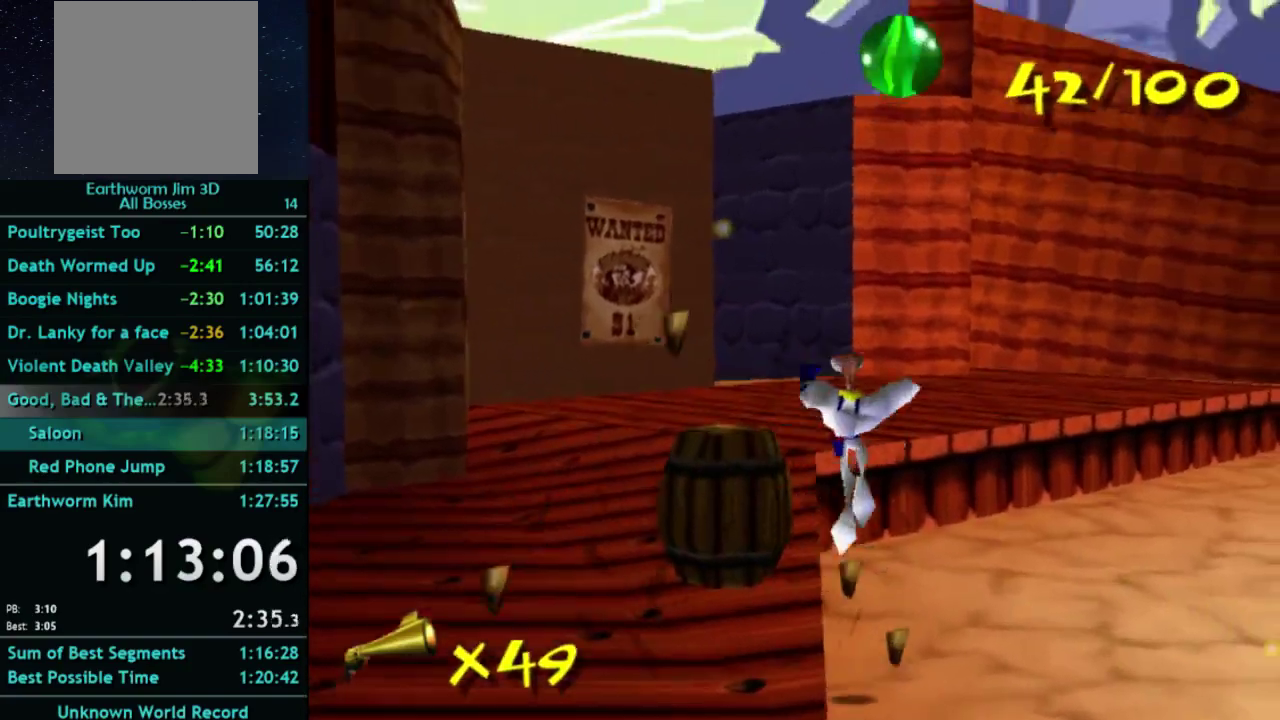
{"buttons": [], "left_stick": "left", "right_stick": "center", "events": [[167, "left_stick", "up-left"], [267, "A", "down"], [433, "left_stick", "left"], [467, "A", "up"]]}
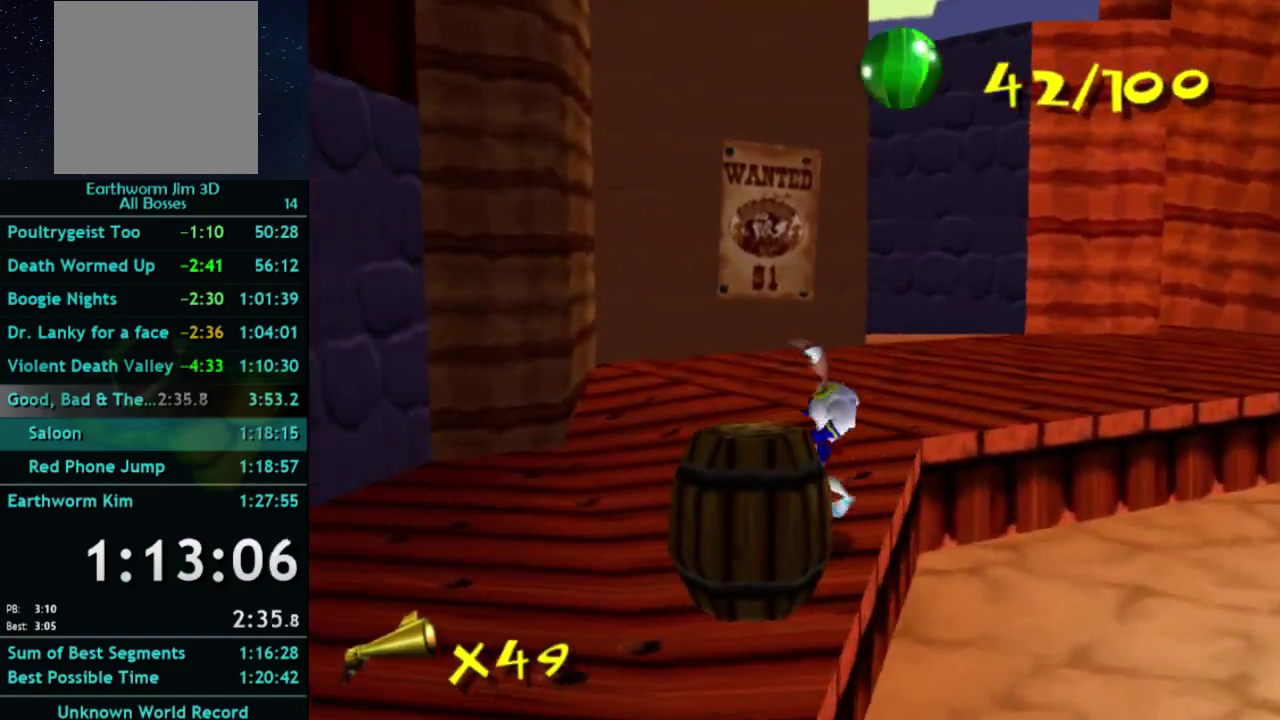
{"buttons": ["Y"], "left_stick": "down-left", "right_stick": "center"}
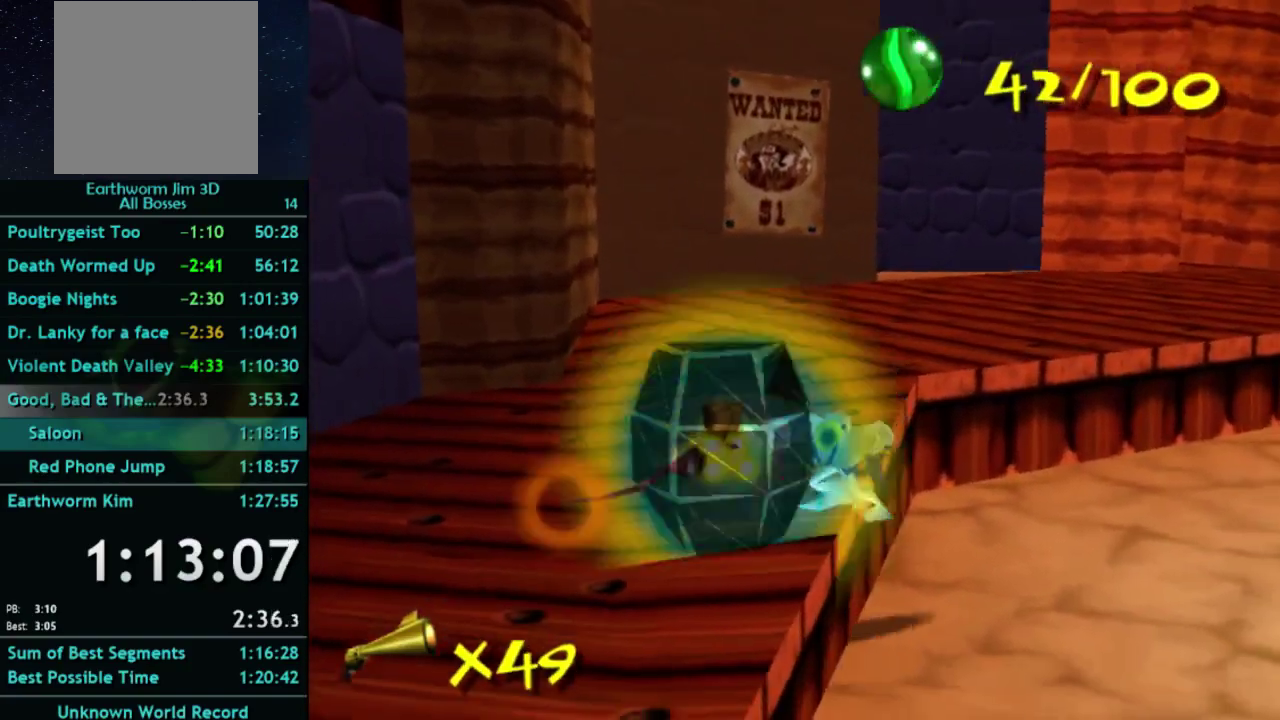
{"buttons": [], "left_stick": "up-right", "right_stick": "center"}
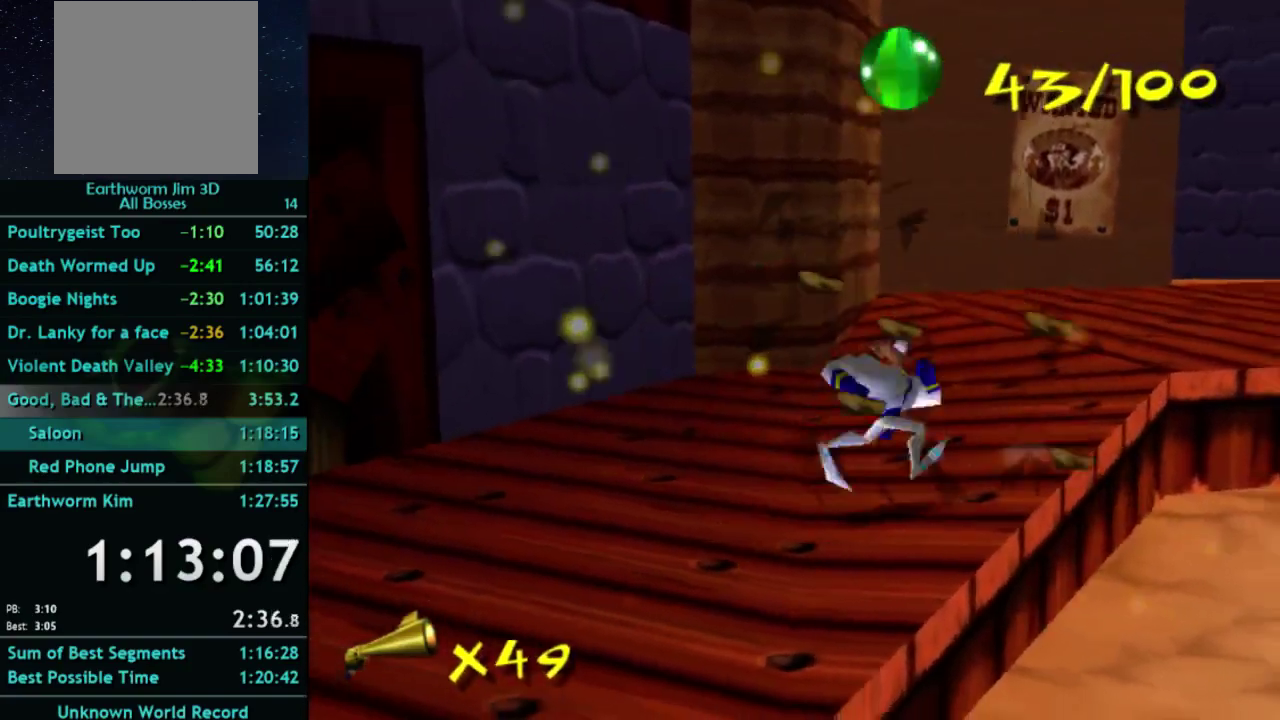
{"buttons": [], "left_stick": "up", "right_stick": "center", "events": [[33, "A", "down"], [67, "left_stick", "up"], [167, "A", "up"], [300, "A", "down"], [500, "A", "up"]]}
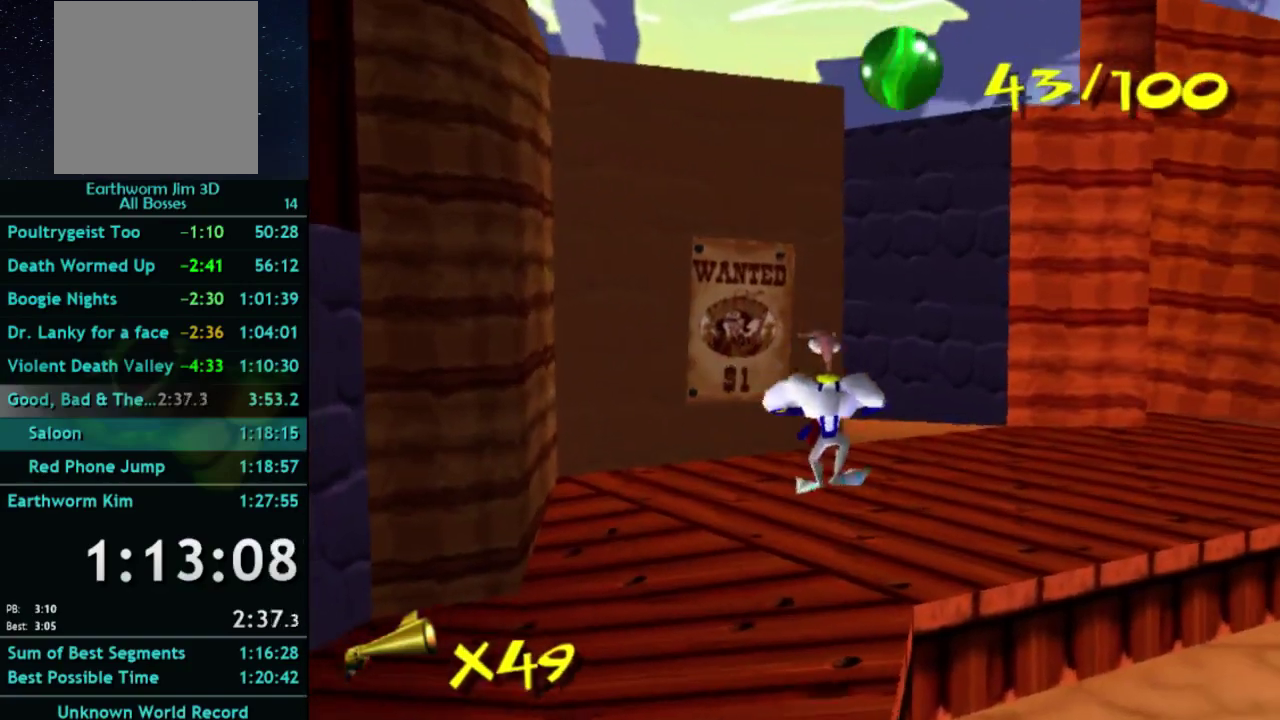
{"buttons": [], "left_stick": "up", "right_stick": "center", "events": []}
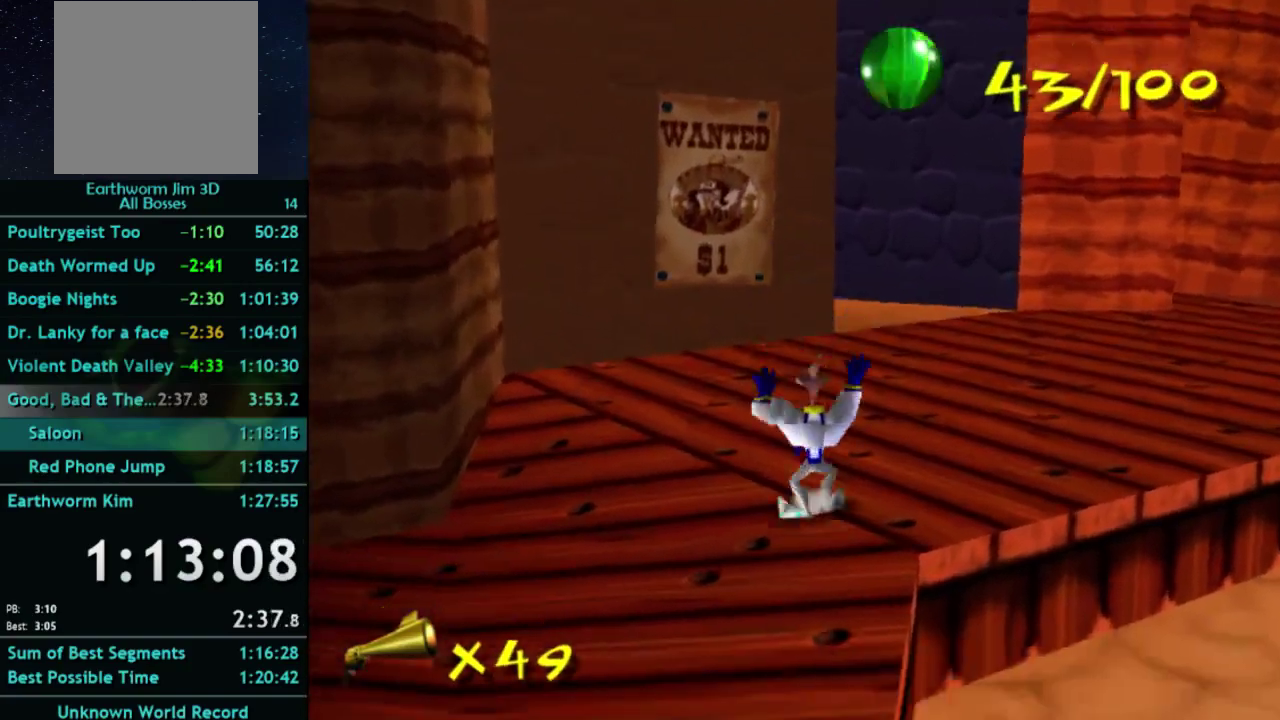
{"buttons": ["A", "X"], "left_stick": "up", "right_stick": "center", "events": [[33, "X", "down"], [100, "X", "up"], [500, "A", "down"], [500, "X", "down"]]}
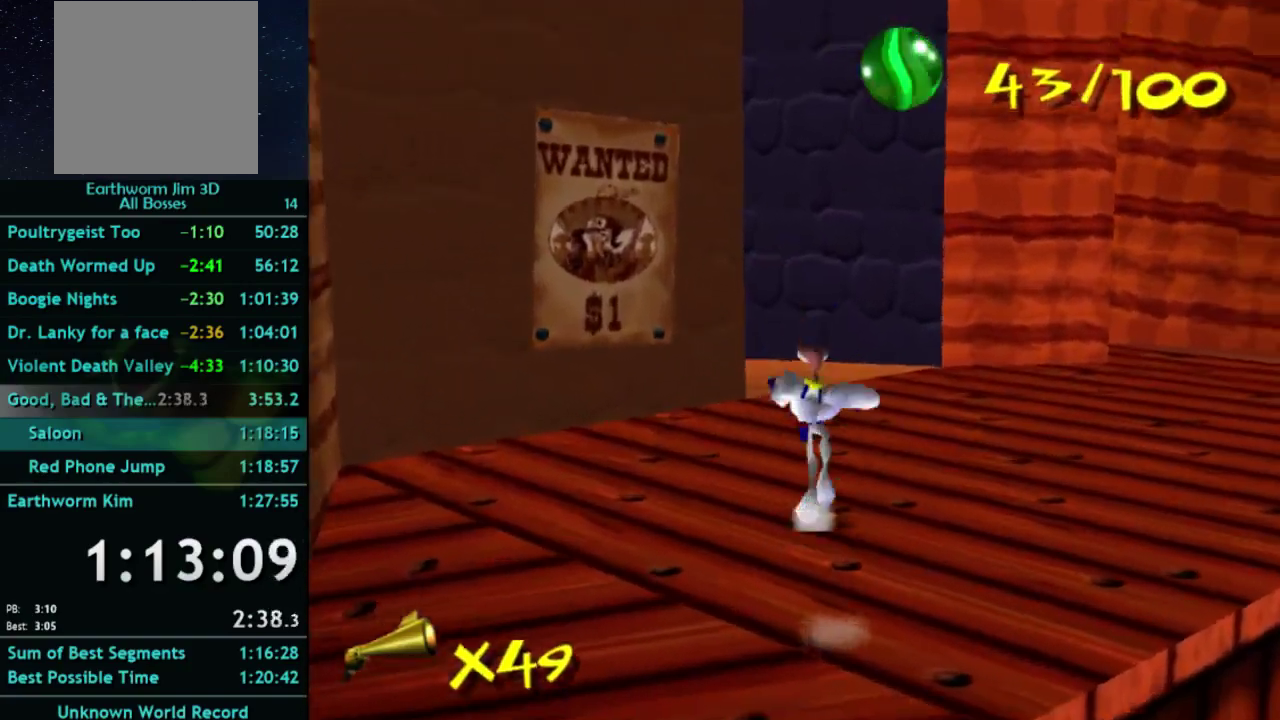
{"buttons": [], "left_stick": "up", "right_stick": "center", "events": [[67, "A", "up"], [67, "X", "up"], [400, "X", "down"], [467, "X", "up"]]}
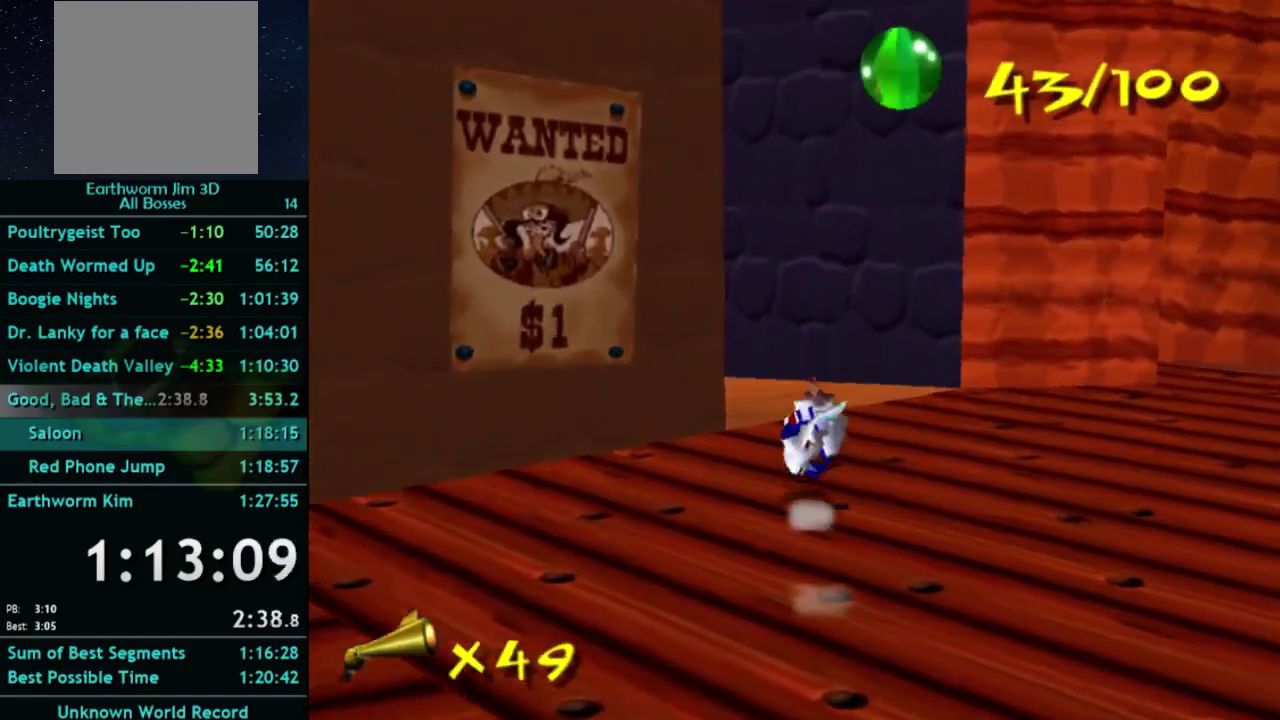
{"buttons": [], "left_stick": "up", "right_stick": "center", "events": [[300, "X", "down"], [367, "X", "up"]]}
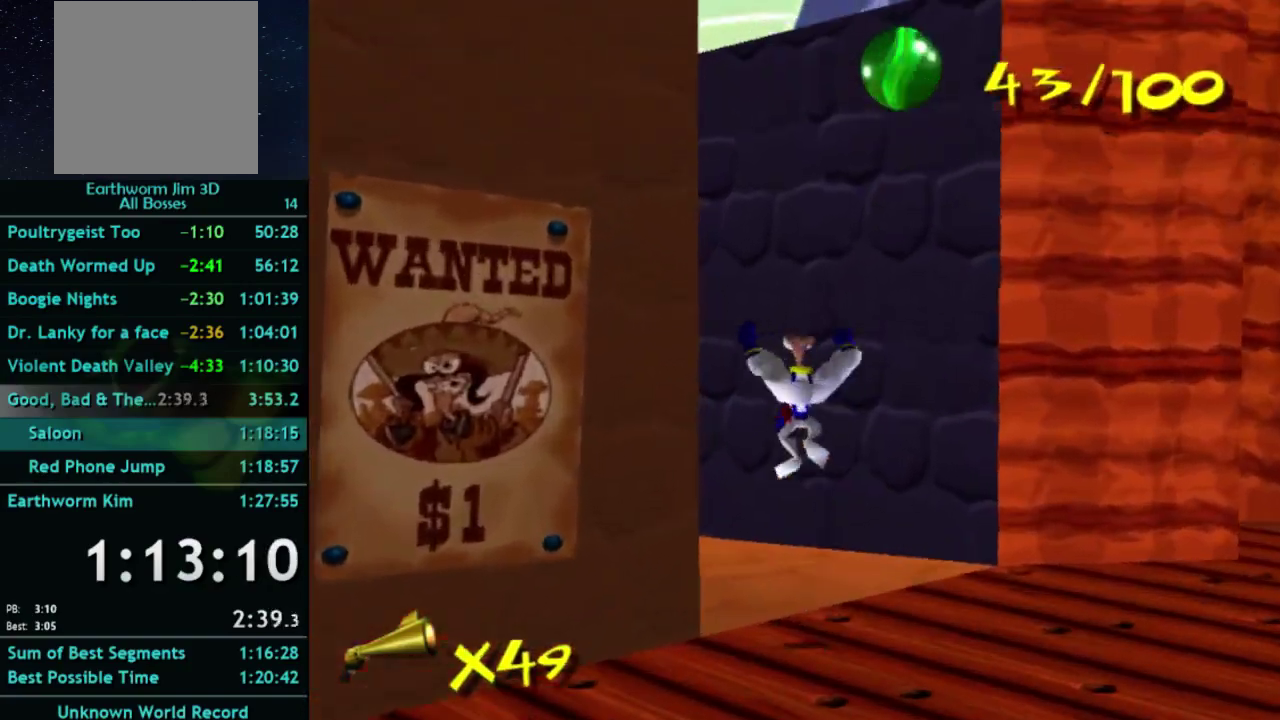
{"buttons": [], "left_stick": "up-left", "right_stick": "center", "events": [[233, "left_stick", "up-left"], [267, "X", "down"], [333, "X", "up"]]}
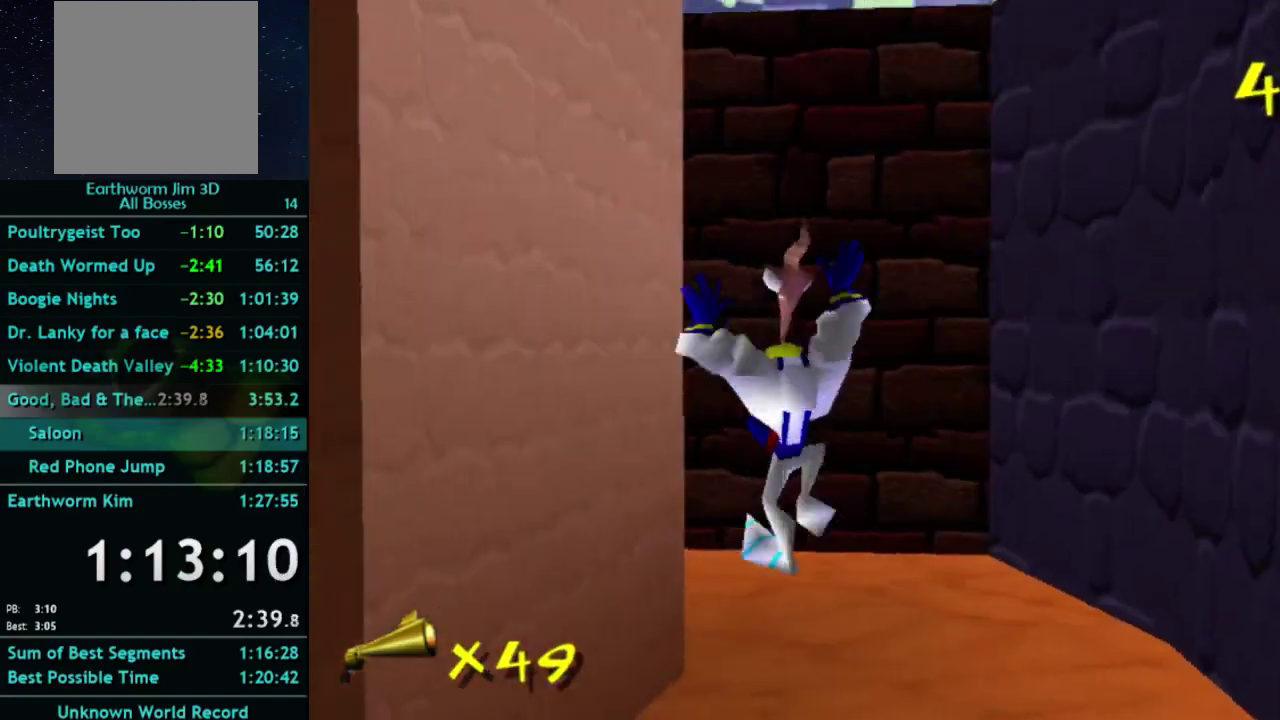
{"buttons": [], "left_stick": "up", "right_stick": "center", "events": [[167, "X", "down"], [167, "left_stick", "up"], [233, "X", "up"]]}
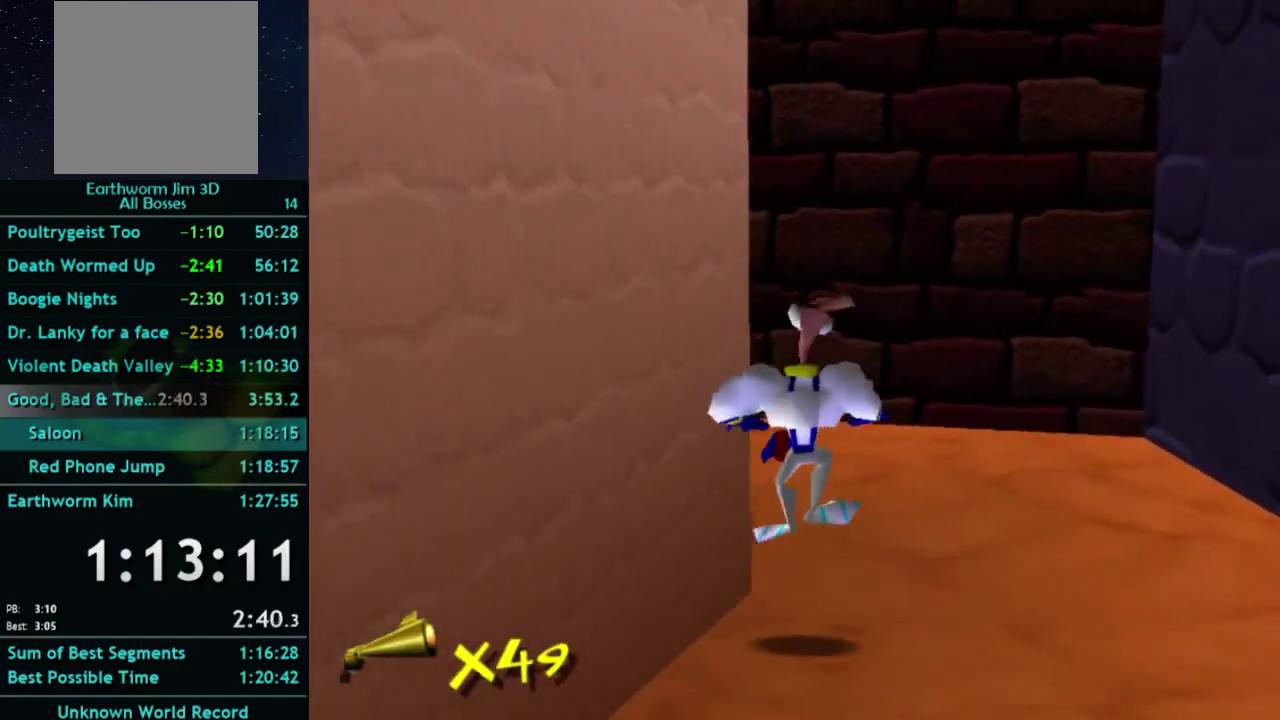
{"buttons": ["A"], "left_stick": "up-left", "right_stick": "center", "events": [[367, "left_stick", "up-left"], [467, "A", "down"]]}
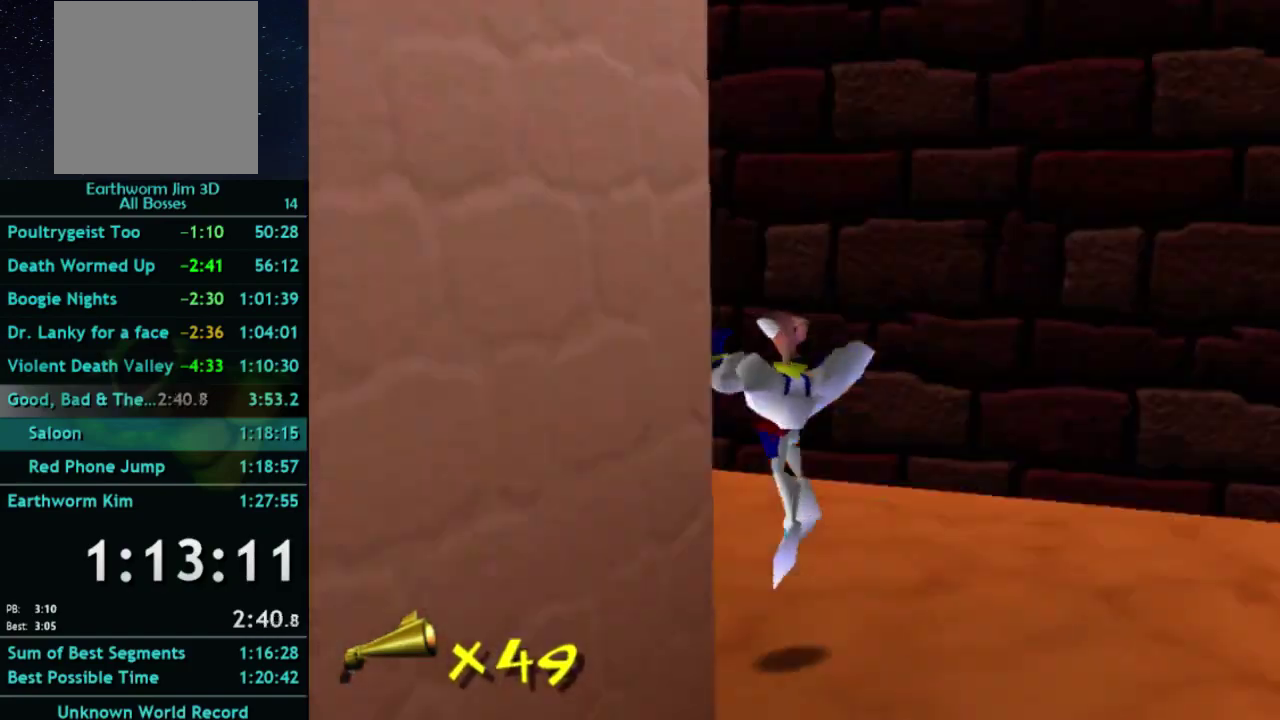
{"buttons": [], "left_stick": "up-left", "right_stick": "center", "events": [[33, "A", "up"], [67, "left_stick", "down-right"], [133, "left_stick", "up-left"]]}
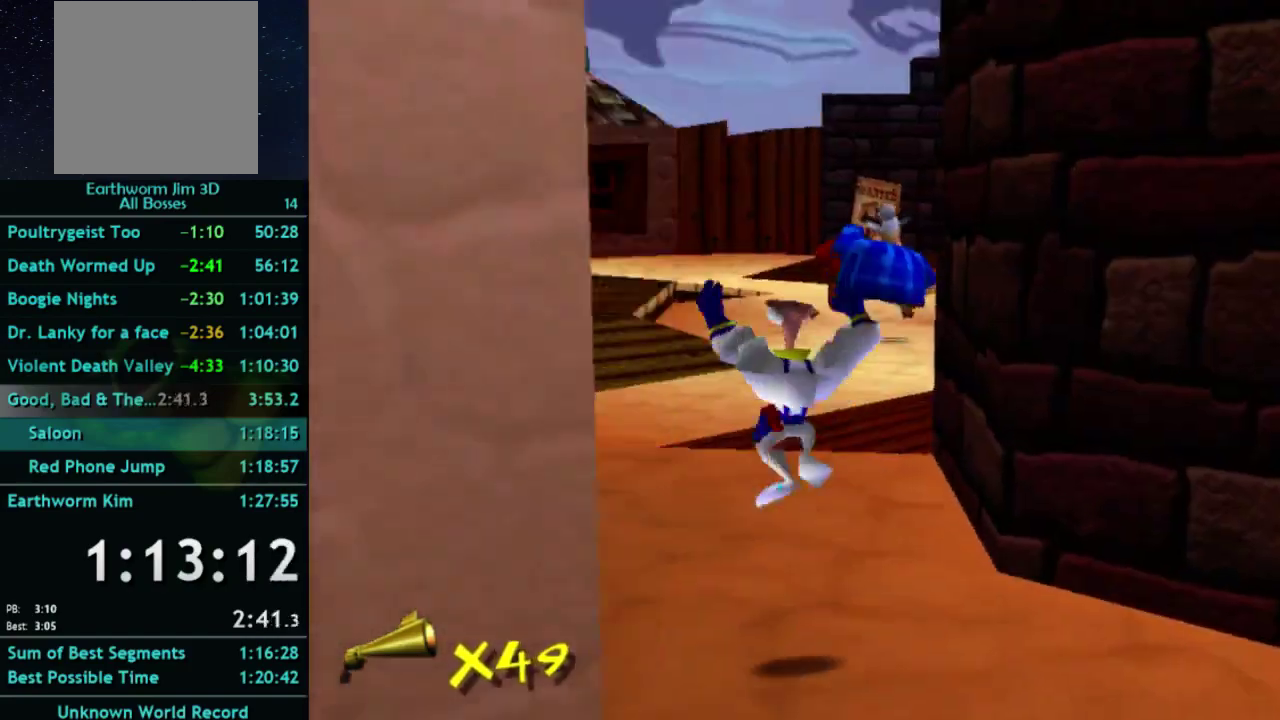
{"buttons": [], "left_stick": "up", "right_stick": "center", "events": [[300, "left_stick", "up"], [333, "A", "down"], [400, "A", "up"]]}
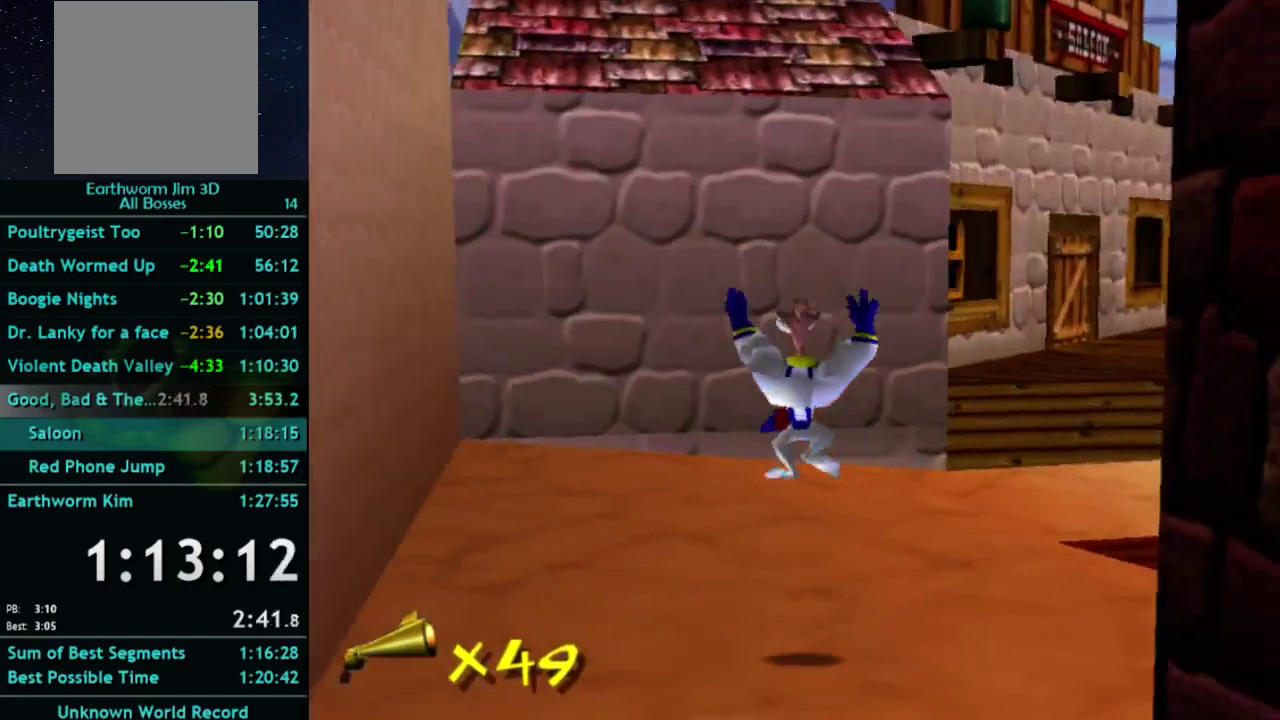
{"buttons": [], "left_stick": "up", "right_stick": "center", "events": [[233, "A", "down"], [300, "A", "up"]]}